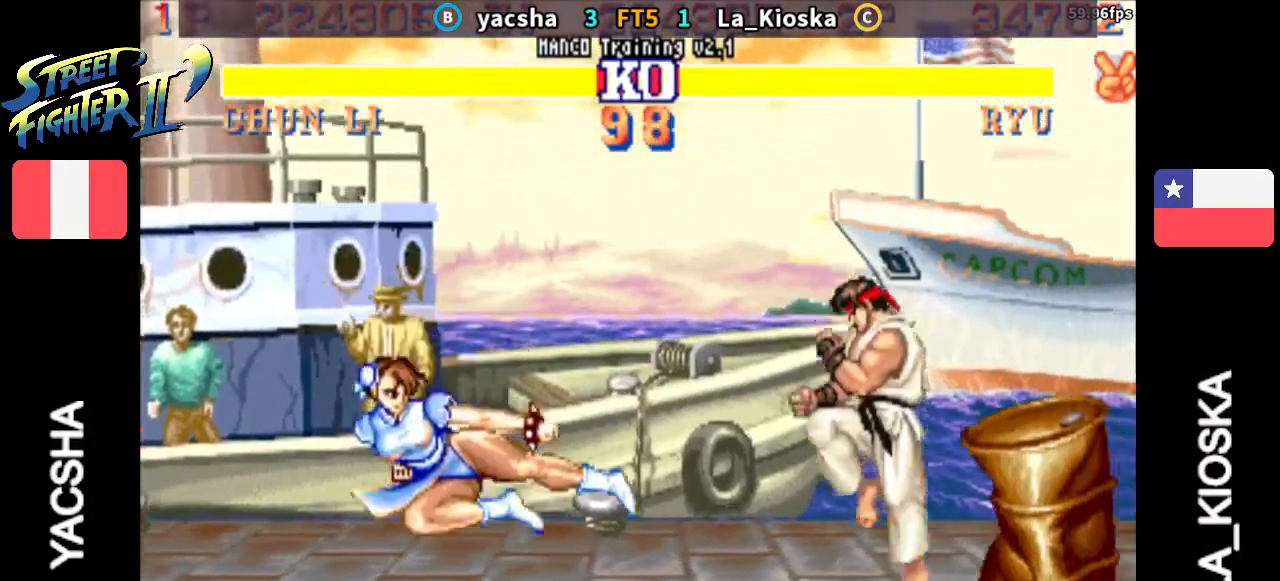
Gameplay with a controller (arcade stick); each line is a JSON object with the inputs held at the frame after it (dt_ms = milliseconds from this image to that frame). "events" lists button and stick changes between this image and that frame as [ms after this image, input, new state], when the widget could be followed in between. Not read: L3 R3.
{"dt_ms": 500, "buttons": [], "left_stick": "center", "events": [[267, "left_stick", "up"], [500, "left_stick", "center"]]}
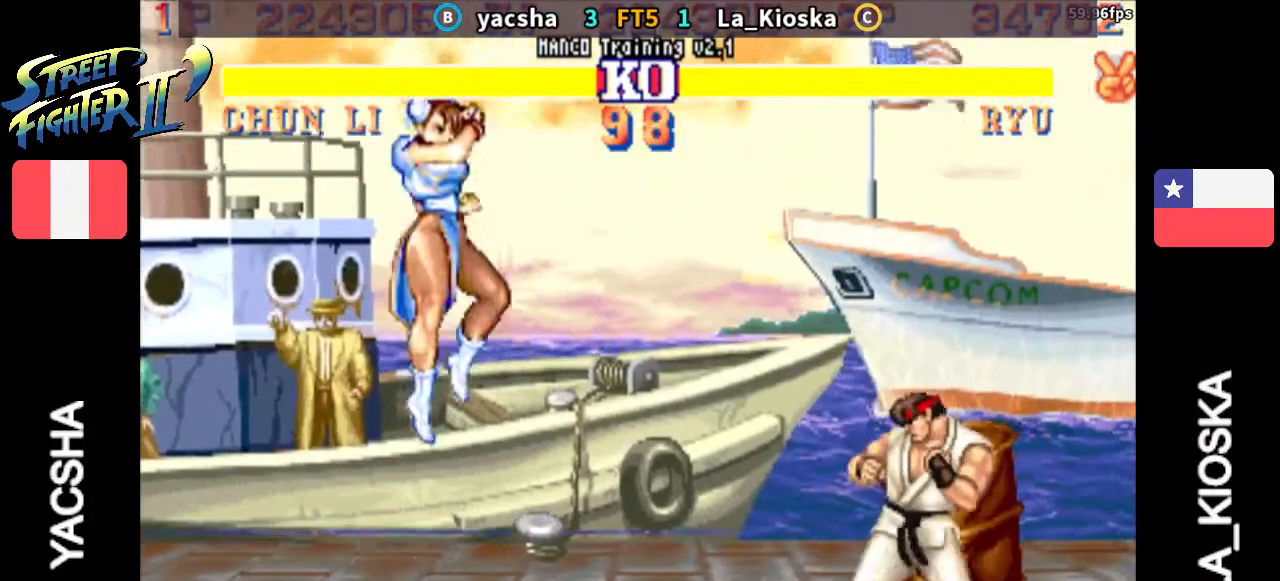
{"dt_ms": 500, "buttons": [], "left_stick": "left", "events": [[367, "left_stick", "left"]]}
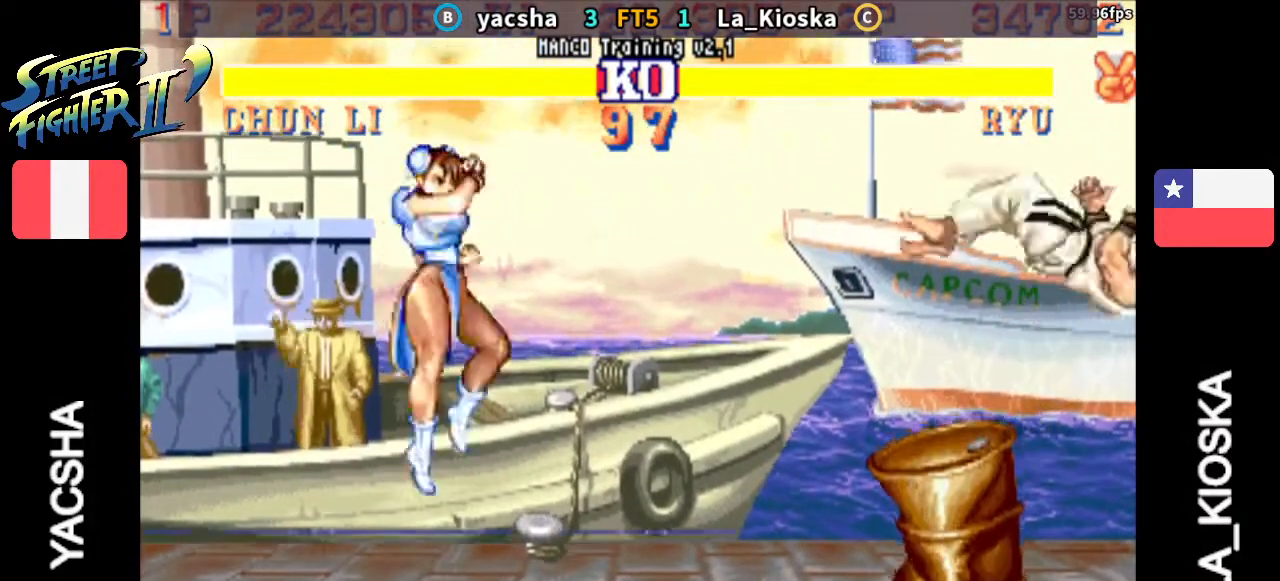
{"dt_ms": 500, "buttons": [], "left_stick": "right", "events": [[133, "left_stick", "right"]]}
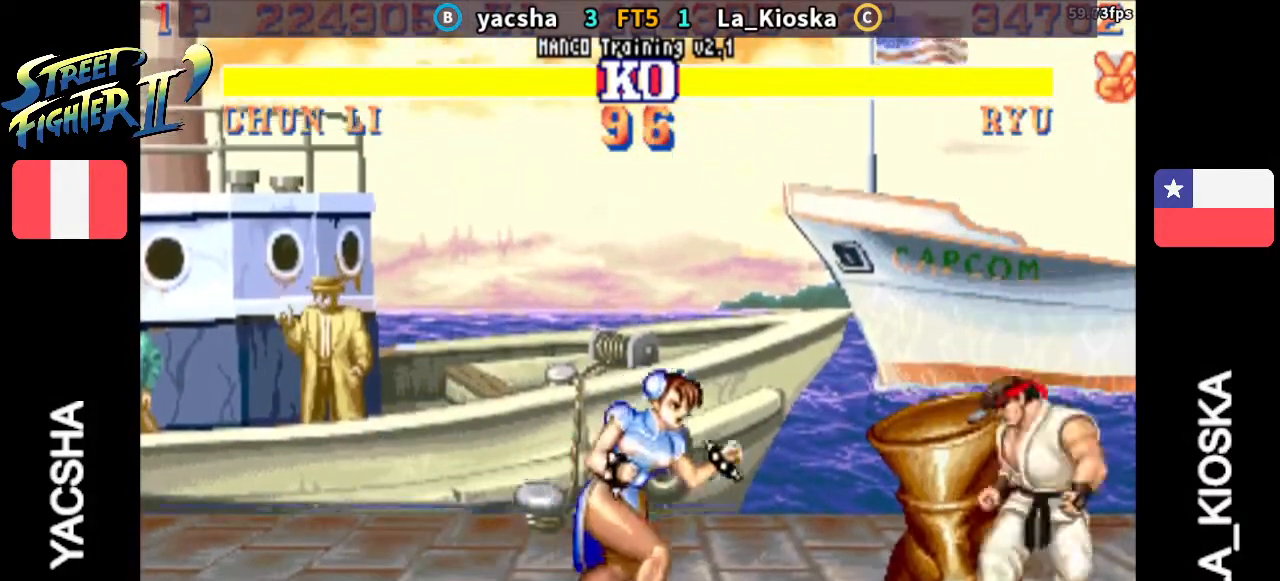
{"dt_ms": 500, "buttons": [], "left_stick": "center", "events": [[133, "left_stick", "up"], [367, "left_stick", "center"]]}
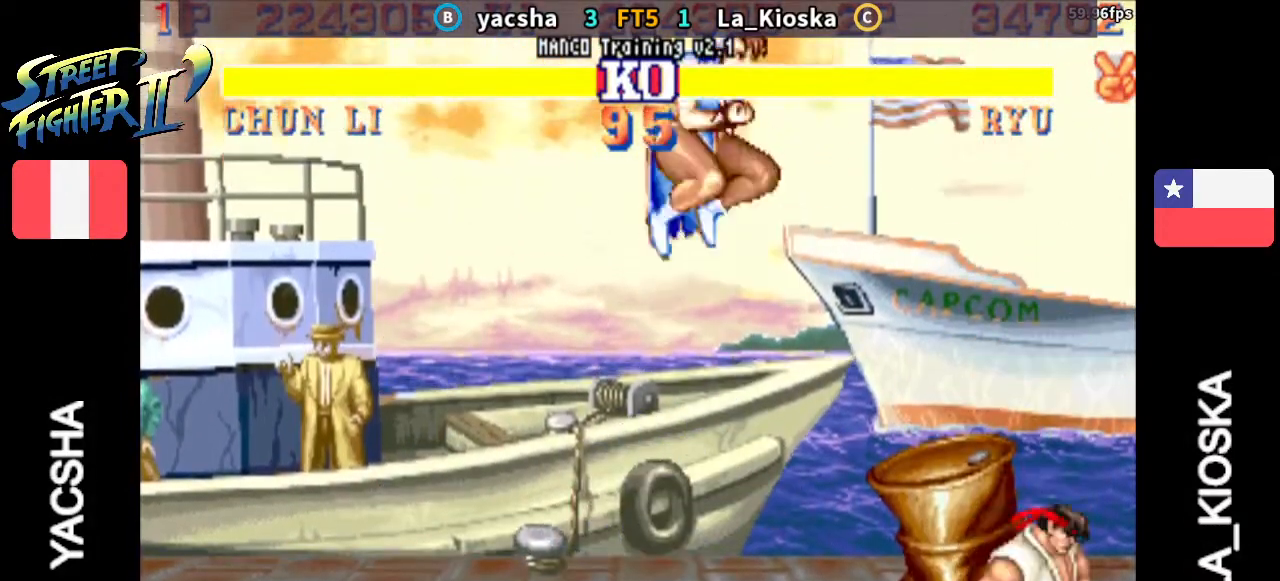
{"dt_ms": 500, "buttons": [], "left_stick": "center", "events": []}
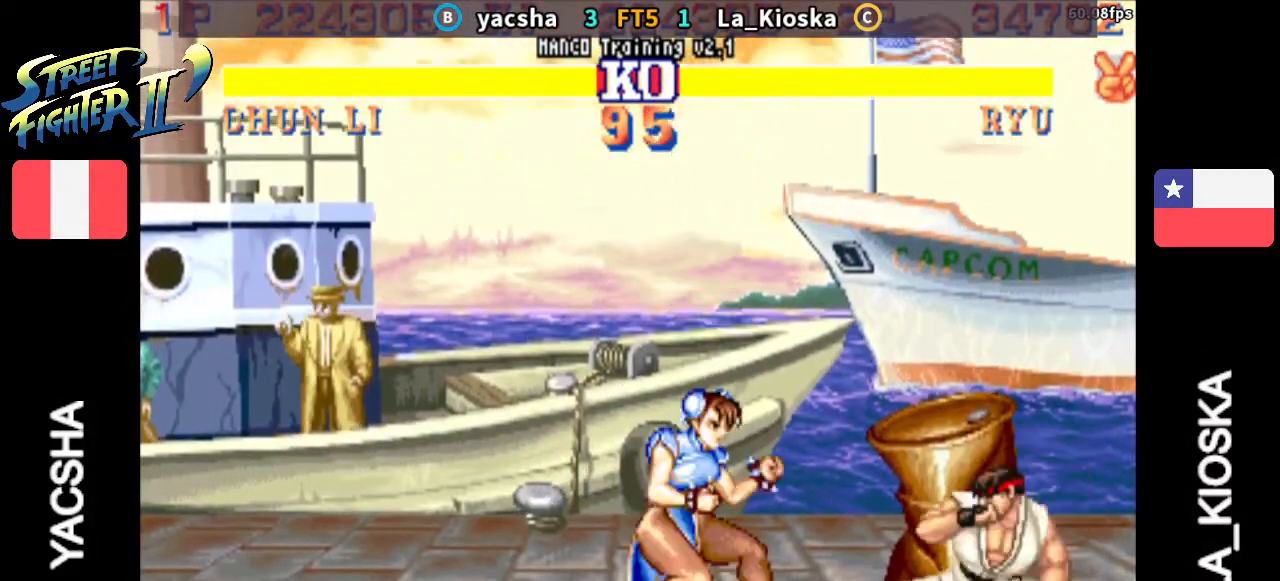
{"dt_ms": 500, "buttons": ["TRIANGLE"], "left_stick": "right", "events": [[67, "left_stick", "right"], [433, "TRIANGLE", "down"]]}
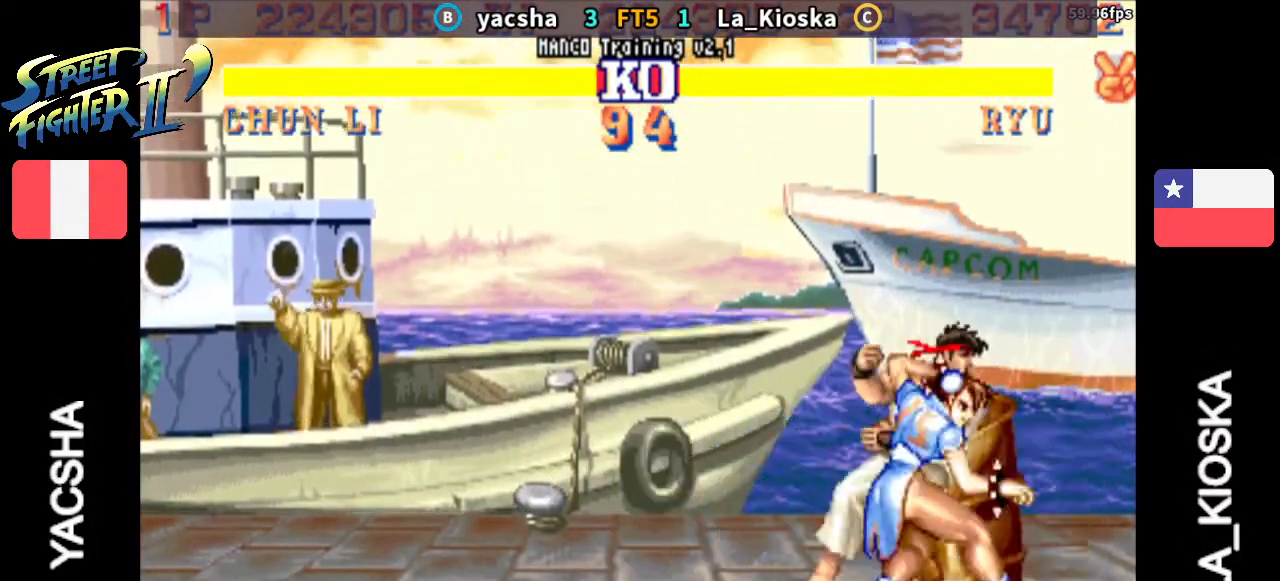
{"dt_ms": 500, "buttons": [], "left_stick": "right", "events": [[67, "TRIANGLE", "up"]]}
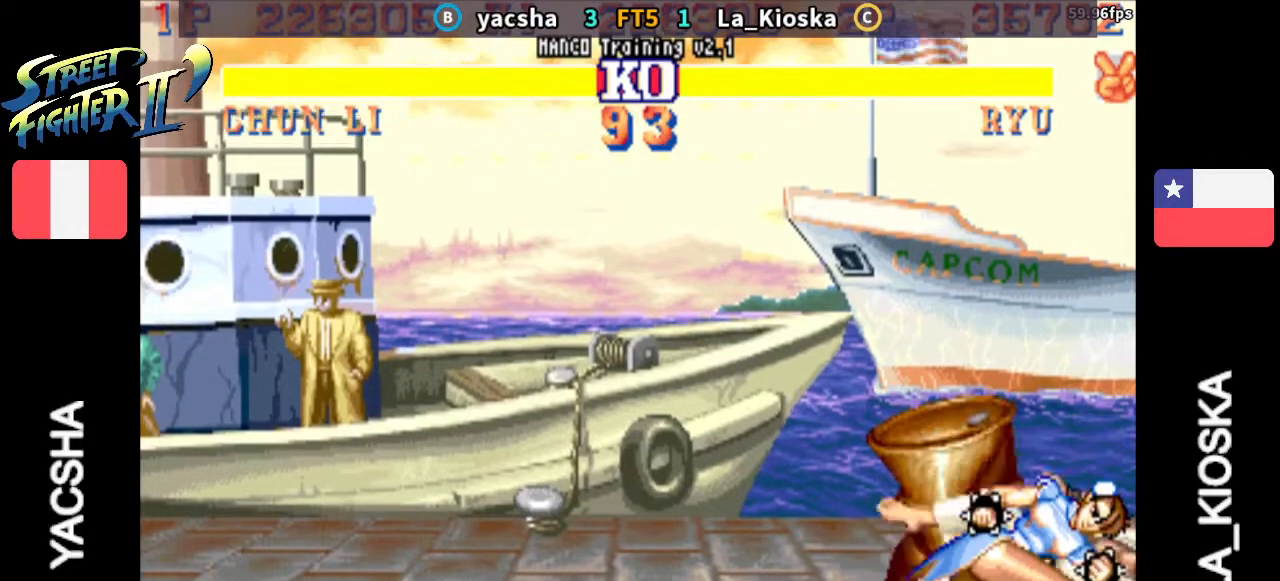
{"dt_ms": 1000, "buttons": [], "left_stick": "center"}
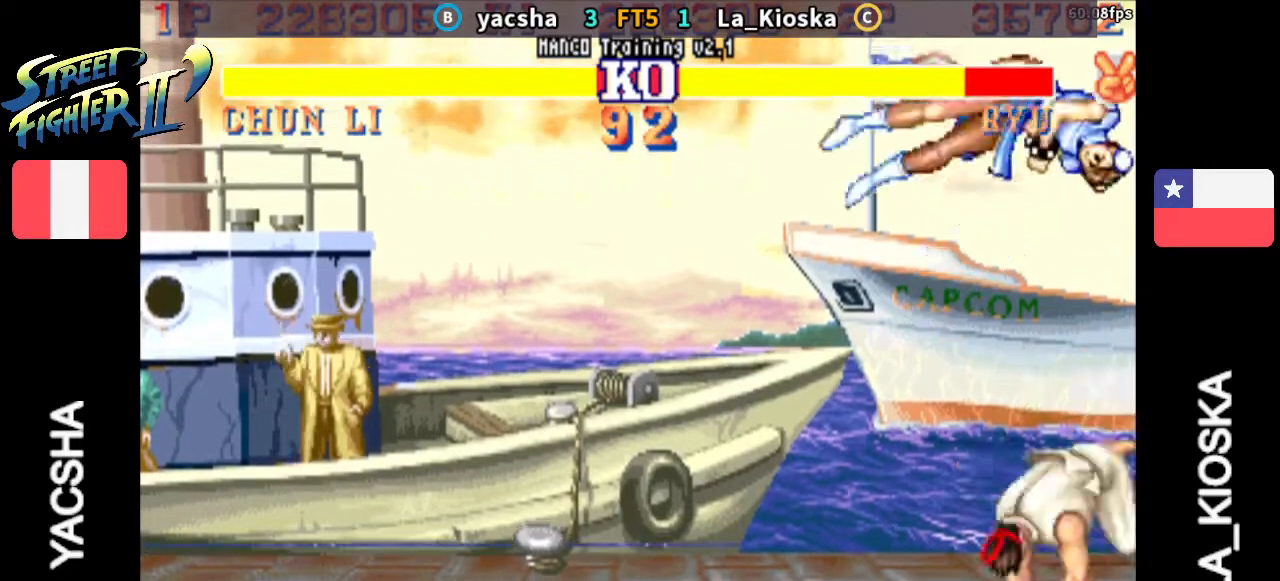
{"dt_ms": 500, "buttons": [], "left_stick": "center", "events": [[233, "R1", "down"], [433, "R1", "up"]]}
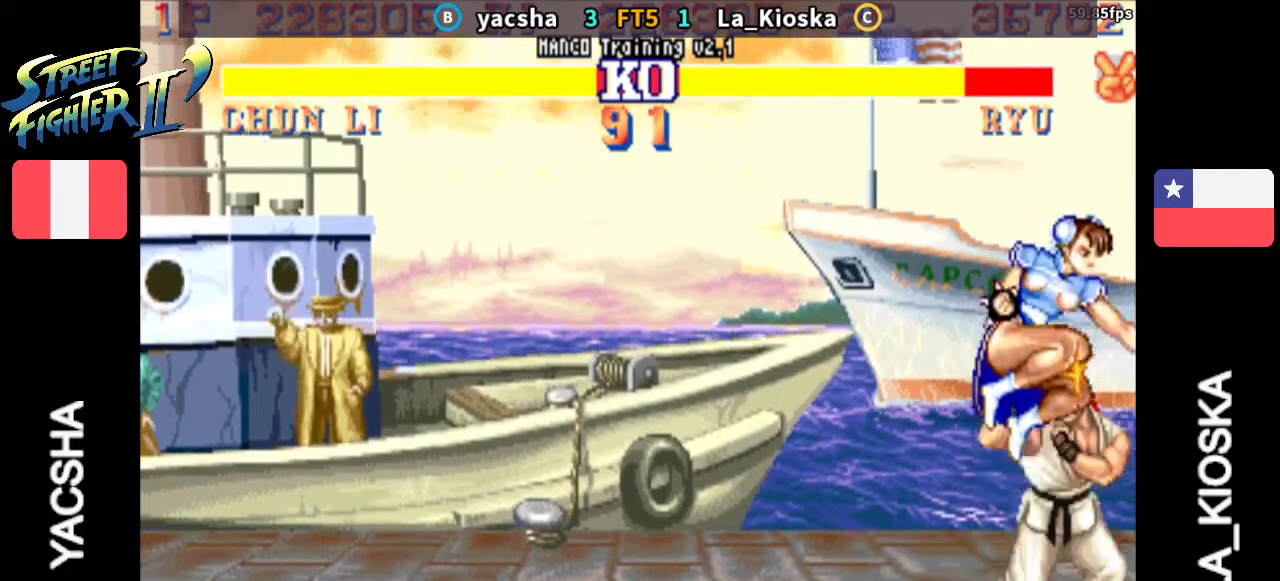
{"dt_ms": 500, "buttons": [], "left_stick": "right", "events": [[267, "SQUARE", "down"], [367, "SQUARE", "up"], [467, "left_stick", "right"]]}
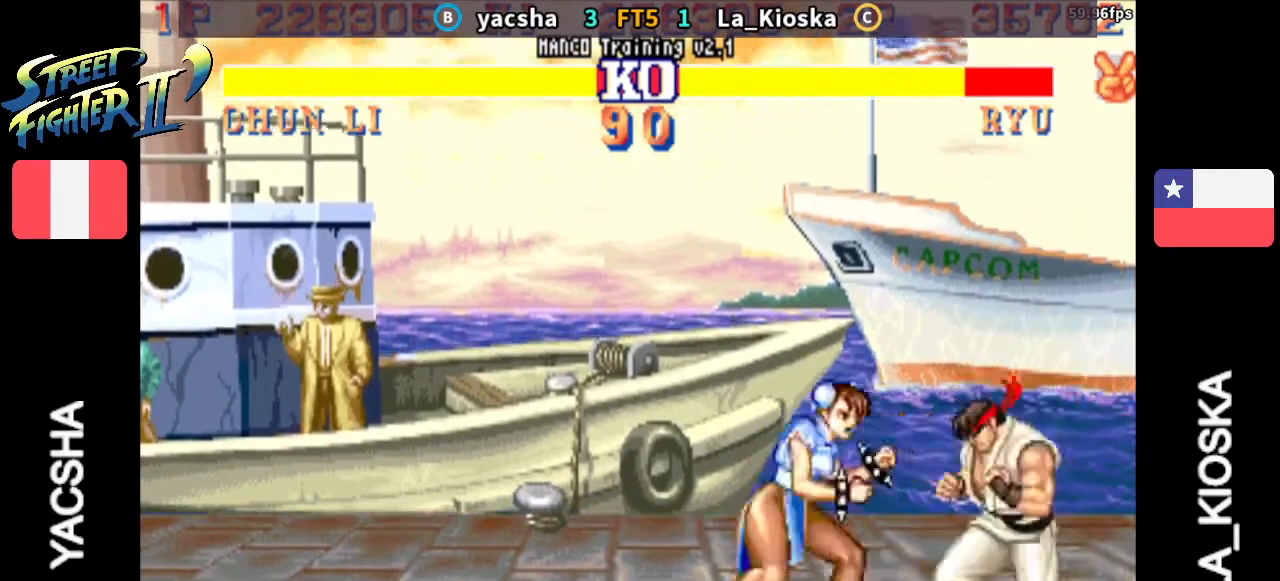
{"dt_ms": 500, "buttons": [], "left_stick": "down", "events": [[233, "TRIANGLE", "down"], [367, "TRIANGLE", "up"], [500, "left_stick", "down"]]}
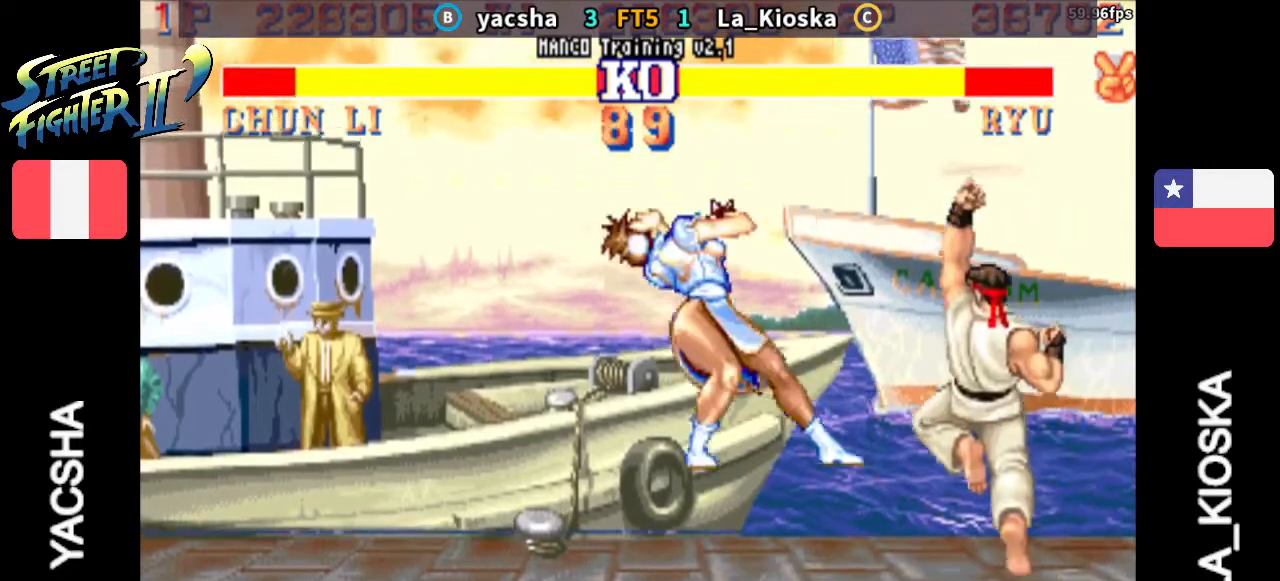
{"dt_ms": 500, "buttons": [], "left_stick": "left", "events": [[67, "left_stick", "left"]]}
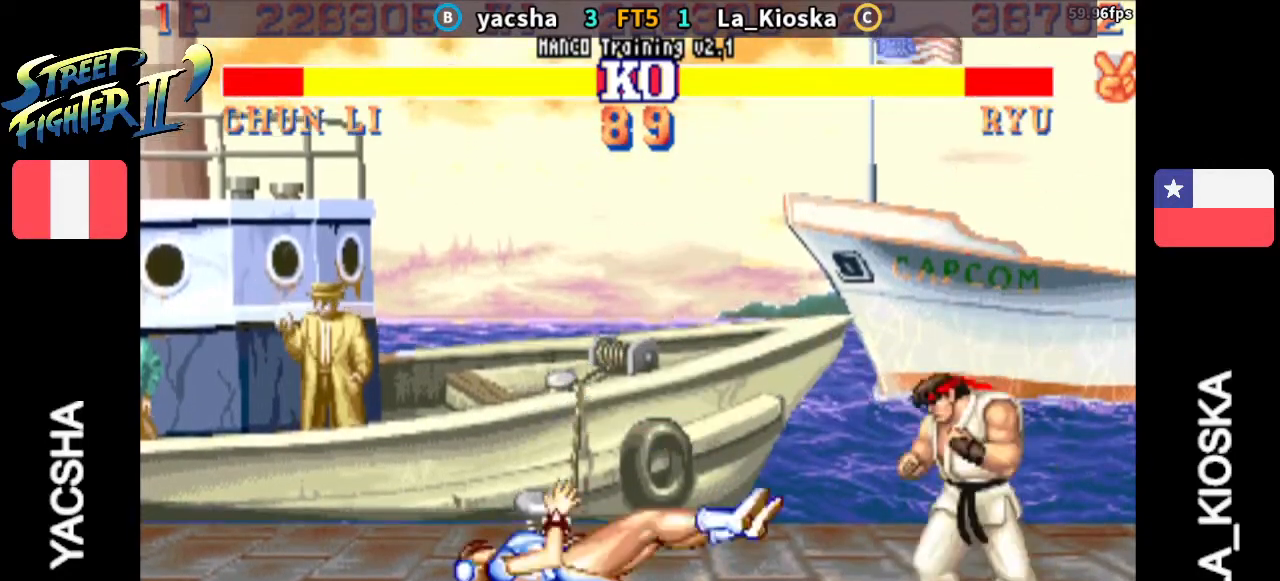
{"dt_ms": 500, "buttons": [], "left_stick": "left", "events": []}
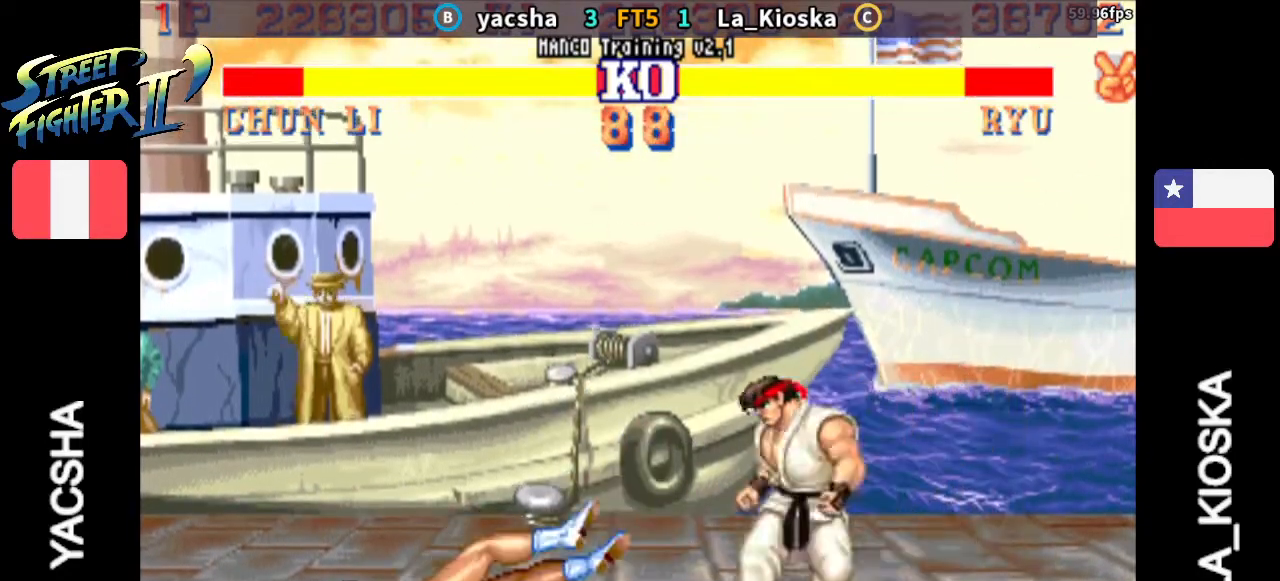
{"dt_ms": 500, "buttons": [], "left_stick": "right", "events": [[200, "left_stick", "center"], [267, "left_stick", "right"]]}
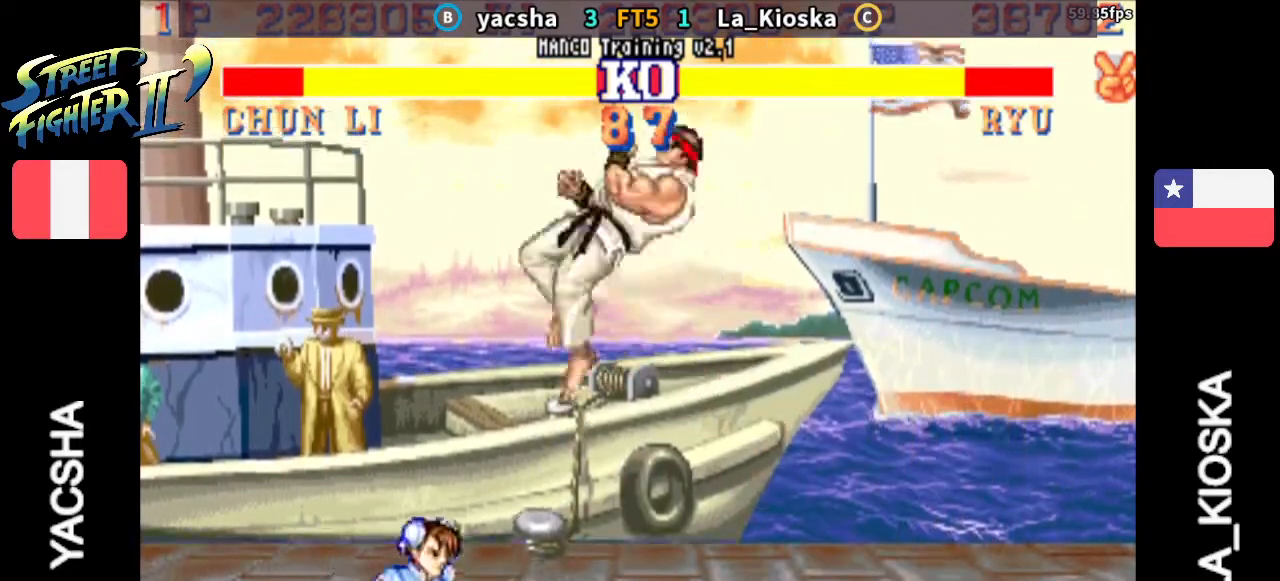
{"dt_ms": 500, "buttons": [], "left_stick": "left", "events": [[267, "TRIANGLE", "down"], [300, "left_stick", "left"], [333, "TRIANGLE", "up"]]}
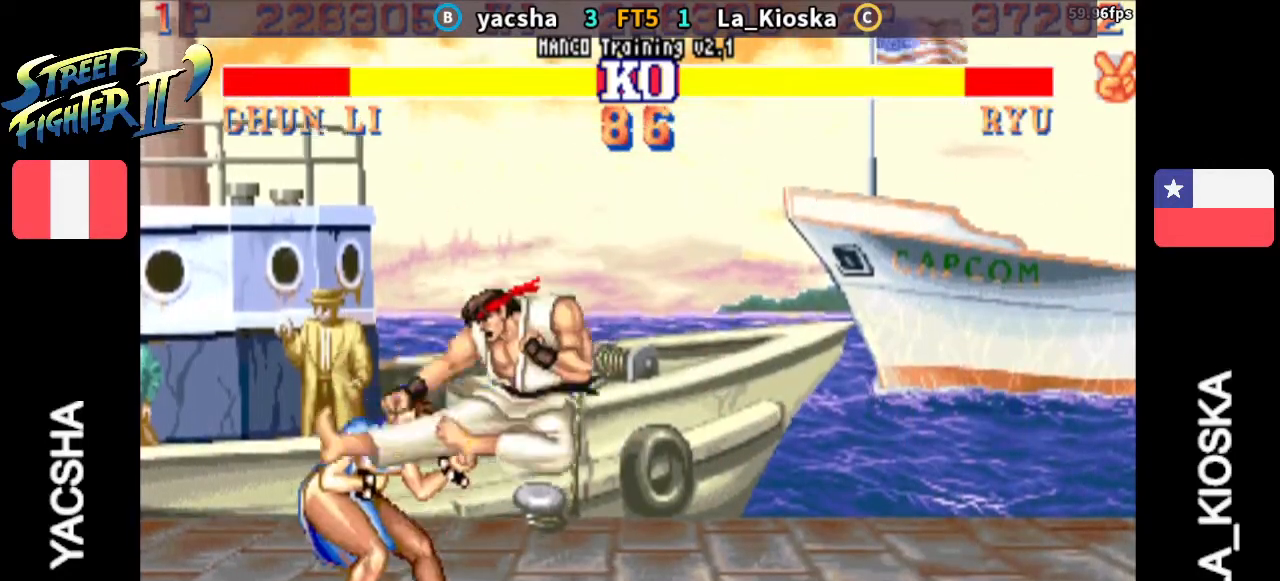
{"dt_ms": 500, "buttons": [], "left_stick": "left", "events": [[133, "TRIANGLE", "down"], [167, "TRIANGLE", "up"], [233, "TRIANGLE", "down"], [333, "TRIANGLE", "up"]]}
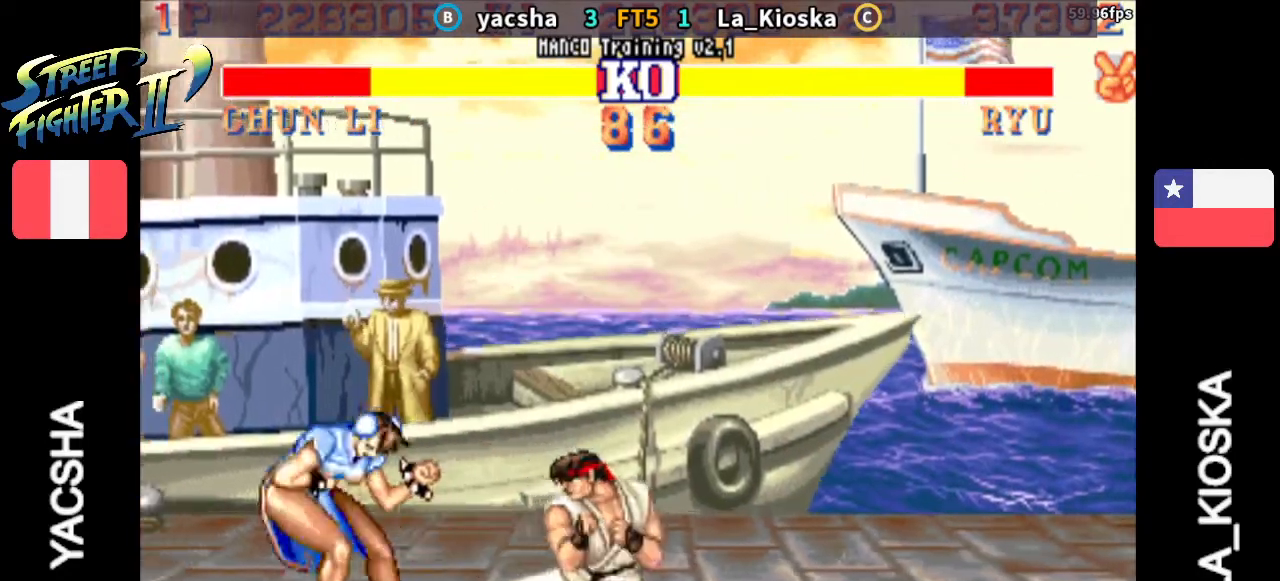
{"dt_ms": 500, "buttons": ["R2"], "left_stick": "left", "events": [[500, "R2", "down"]]}
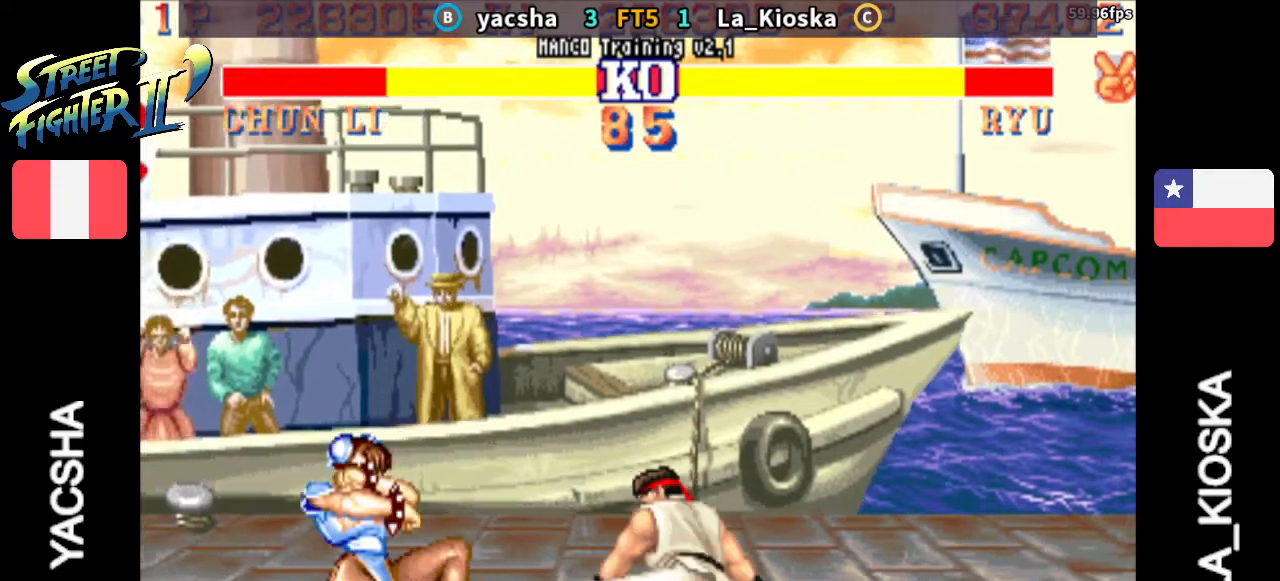
{"dt_ms": 500, "buttons": [], "left_stick": "center", "events": [[33, "R2", "up"], [67, "R2", "down"], [200, "R2", "up"], [500, "left_stick", "center"]]}
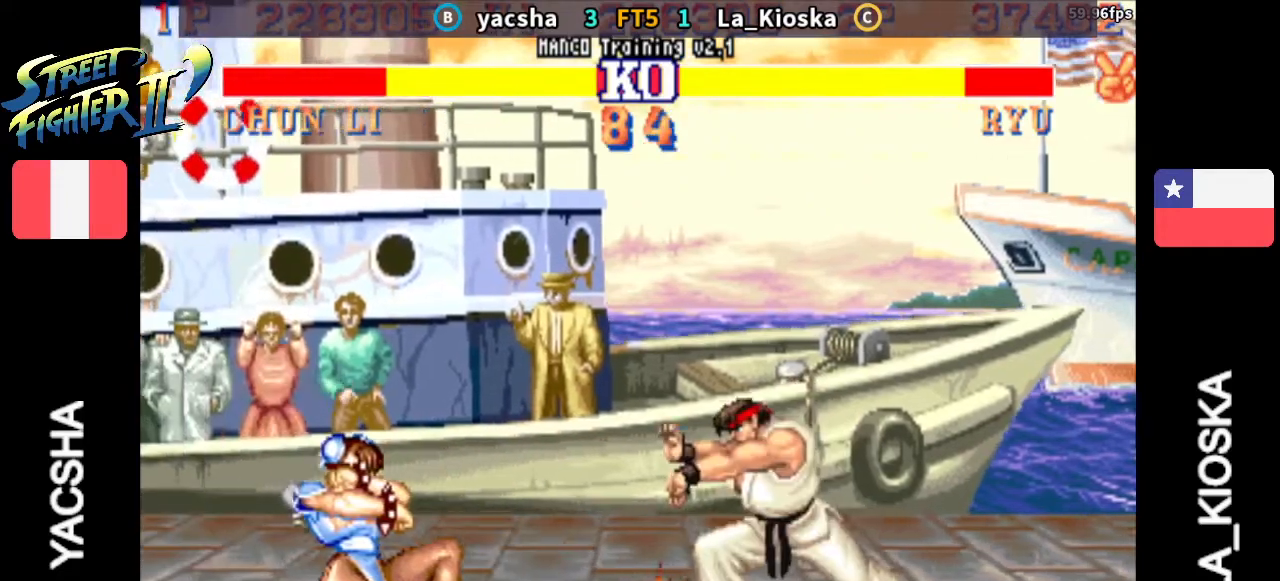
{"dt_ms": 500, "buttons": [], "left_stick": "left", "events": [[133, "left_stick", "down"], [200, "left_stick", "left"]]}
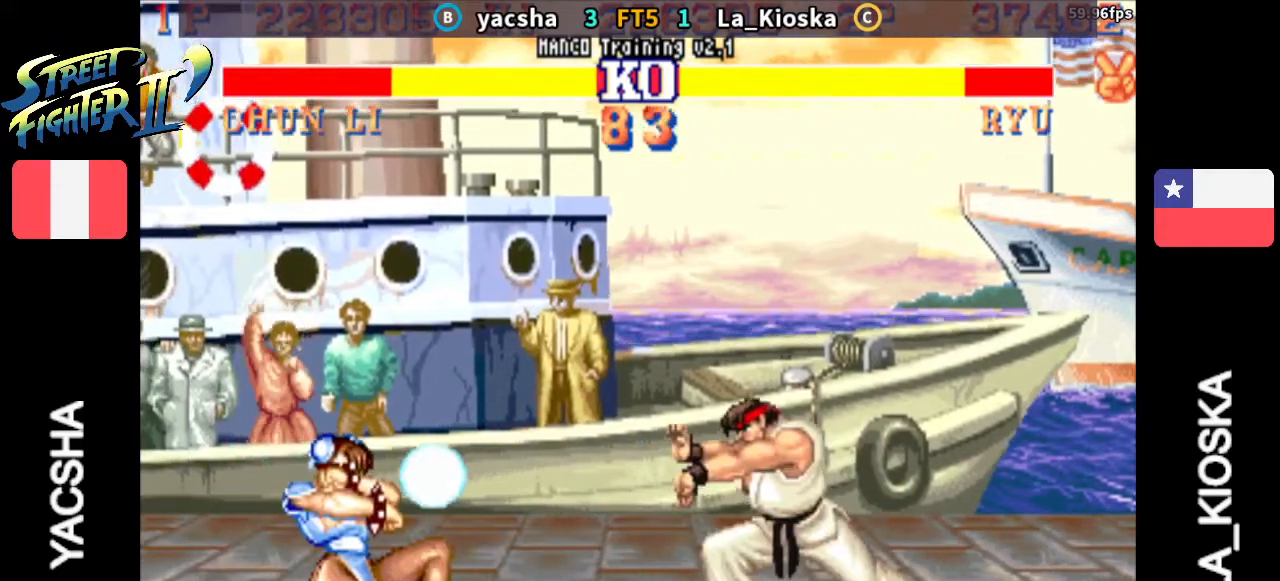
{"dt_ms": 1000, "buttons": ["CIRCLE"], "left_stick": "center"}
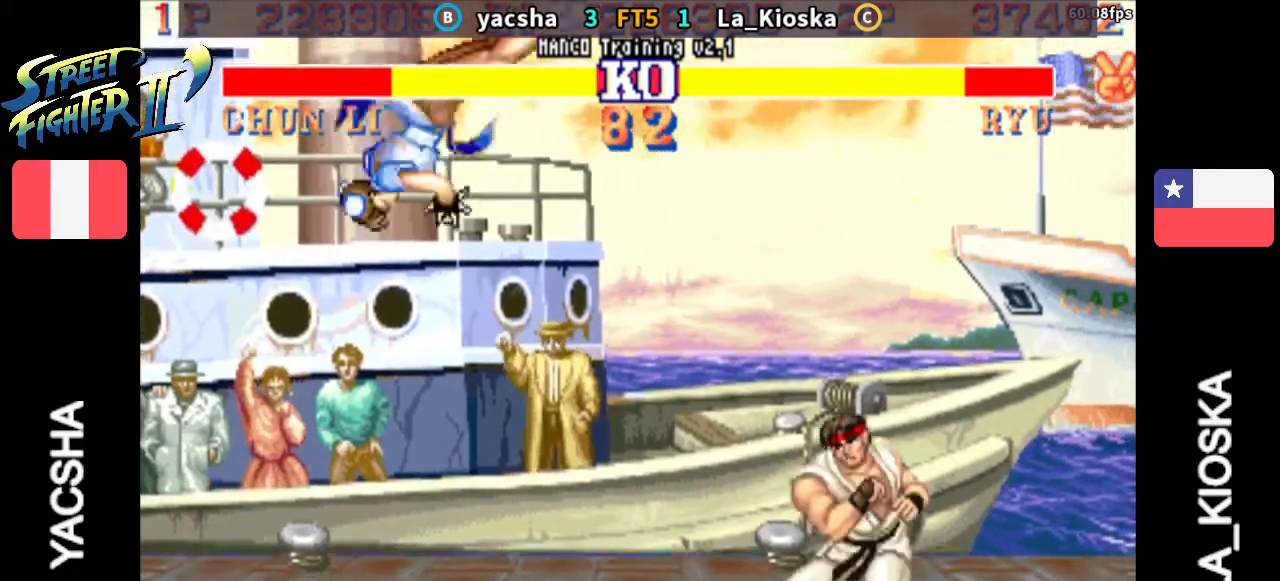
{"dt_ms": 500, "buttons": [], "left_stick": "center", "events": [[133, "CIRCLE", "up"], [133, "left_stick", "left"], [500, "left_stick", "center"]]}
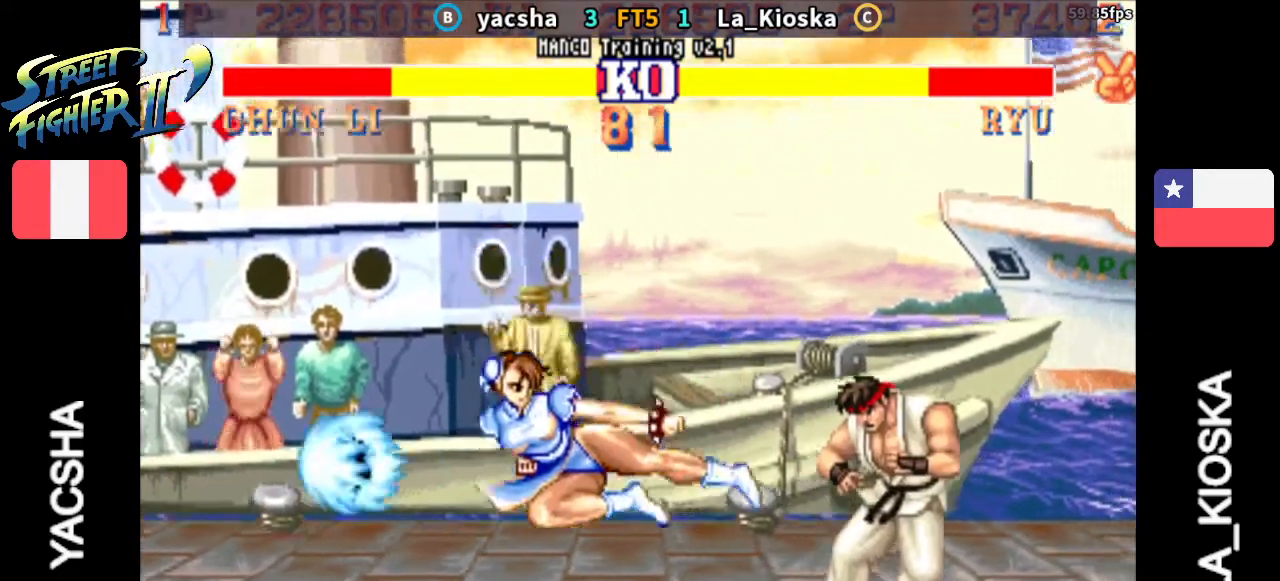
{"dt_ms": 500, "buttons": [], "left_stick": "center", "events": [[33, "left_stick", "right"], [133, "left_stick", "up"], [333, "left_stick", "center"]]}
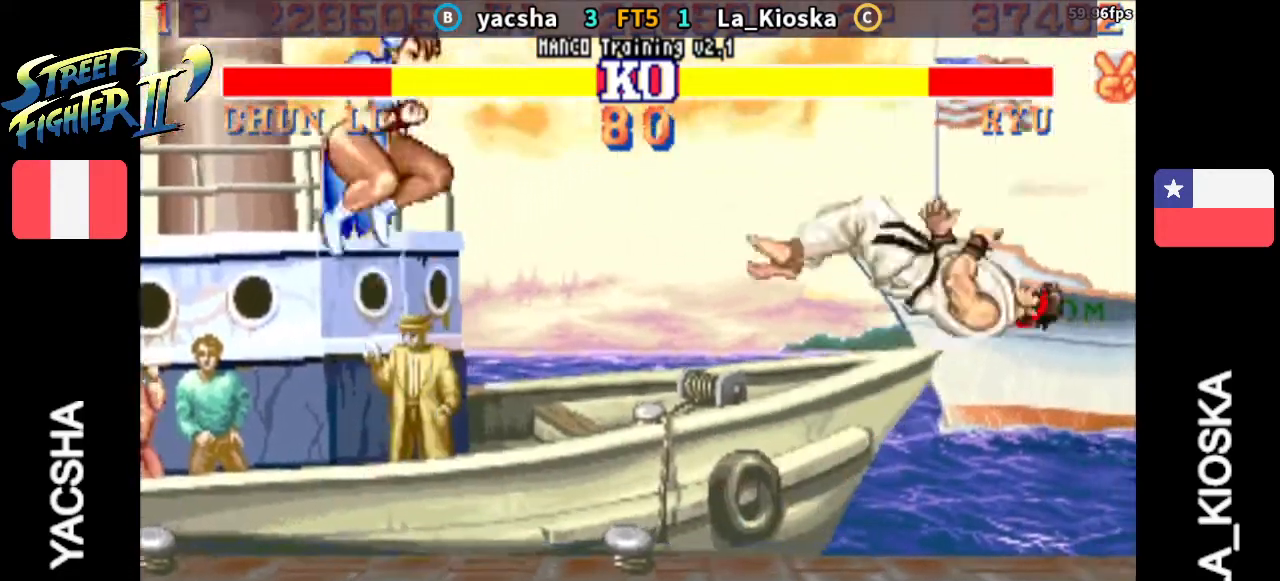
{"dt_ms": 500, "buttons": [], "left_stick": "center", "events": []}
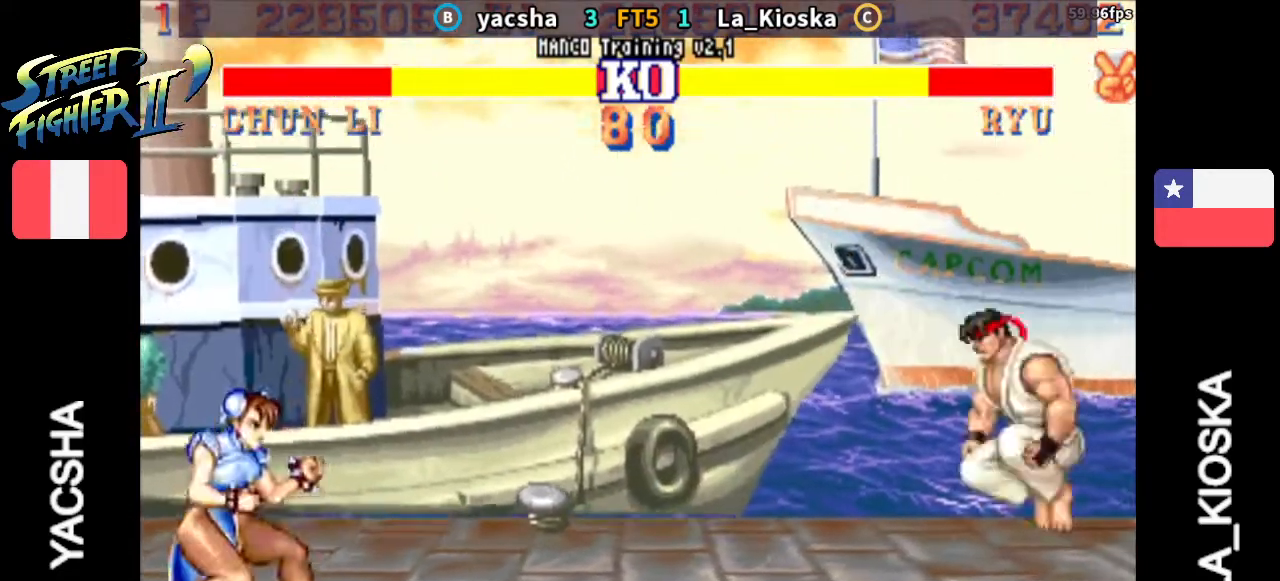
{"dt_ms": 500, "buttons": [], "left_stick": "right", "events": [[133, "left_stick", "right"]]}
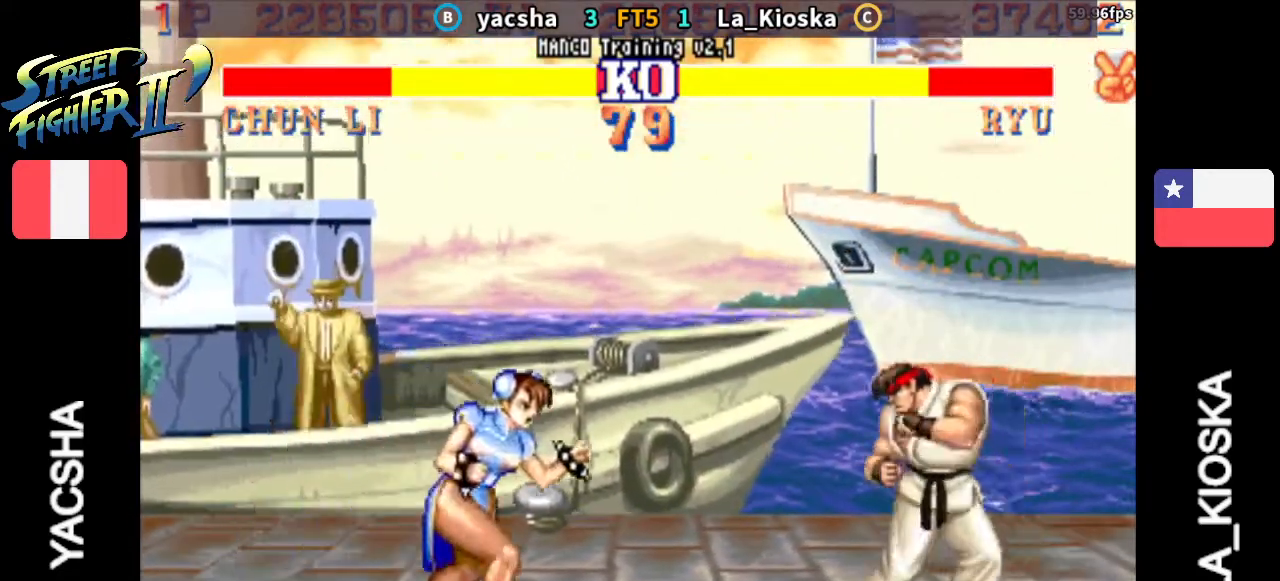
{"dt_ms": 500, "buttons": [], "left_stick": "left", "events": [[233, "R2", "down"], [267, "left_stick", "left"], [500, "R2", "up"]]}
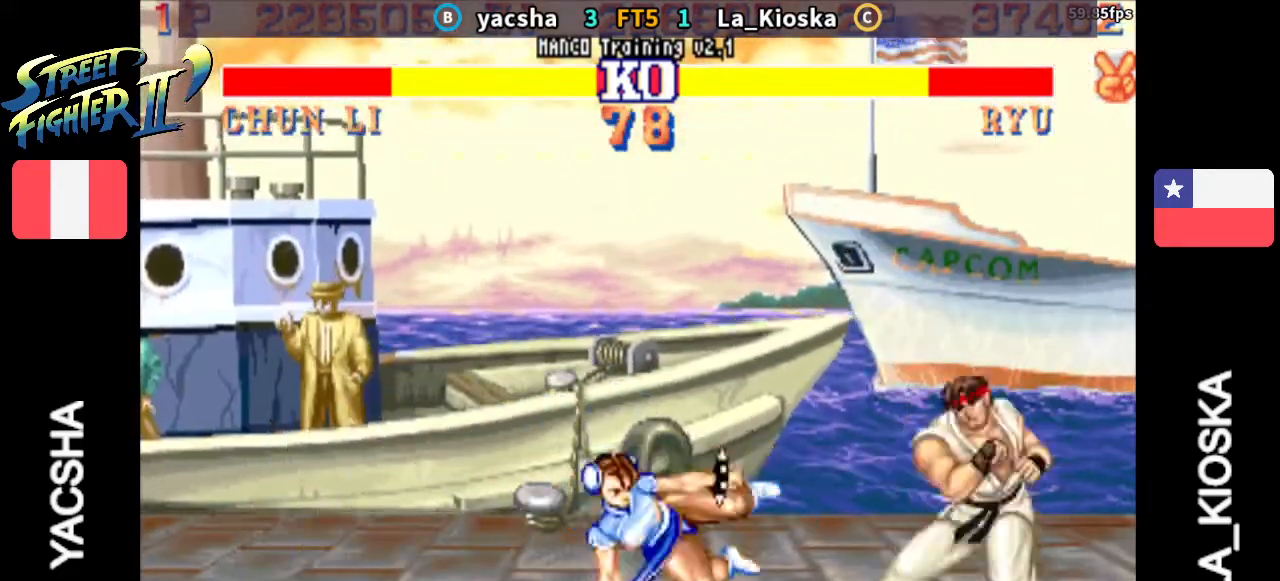
{"dt_ms": 500, "buttons": [], "left_stick": "center", "events": [[233, "left_stick", "up"], [400, "left_stick", "center"]]}